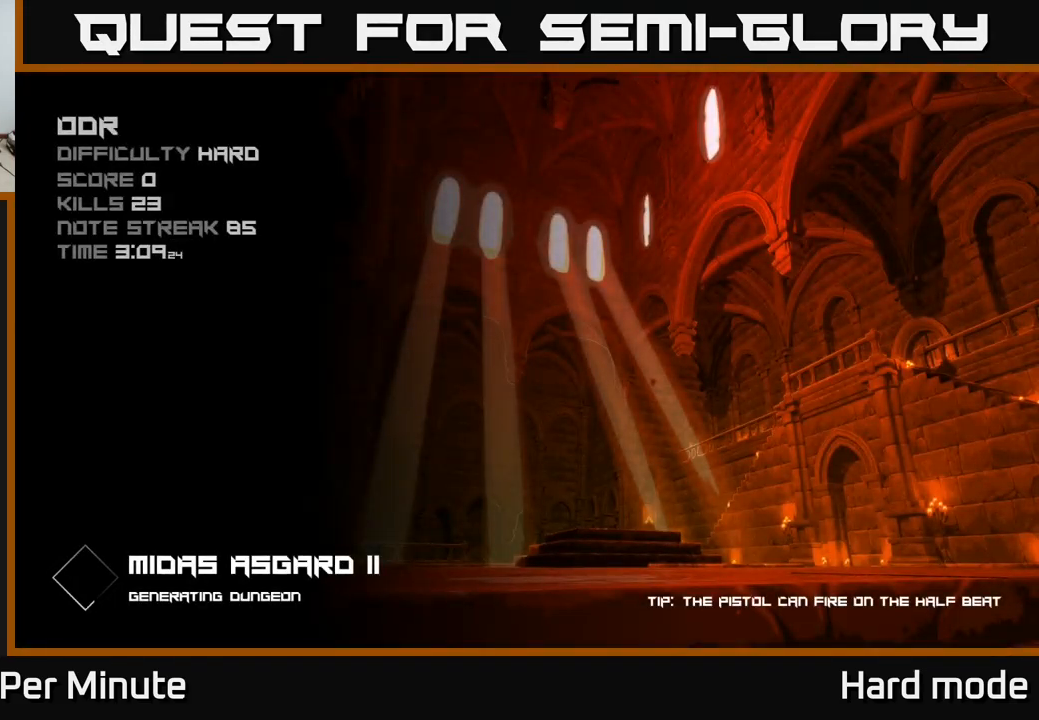
Gameplay with a controller (Xbox layout); each line is a JSON object with the inputs held at the frame after it. "events" lists button and stick changes between this image and that frame as [ms after this image, input, new state], when the widget could be followed in between.
{"buttons": [], "left_stick": "center", "right_stick": "center", "events": [[34, "A", "up"], [167, "A", "down"], [284, "A", "up"], [284, "left_stick", "center"], [417, "A", "down"], [450, "A", "up"]]}
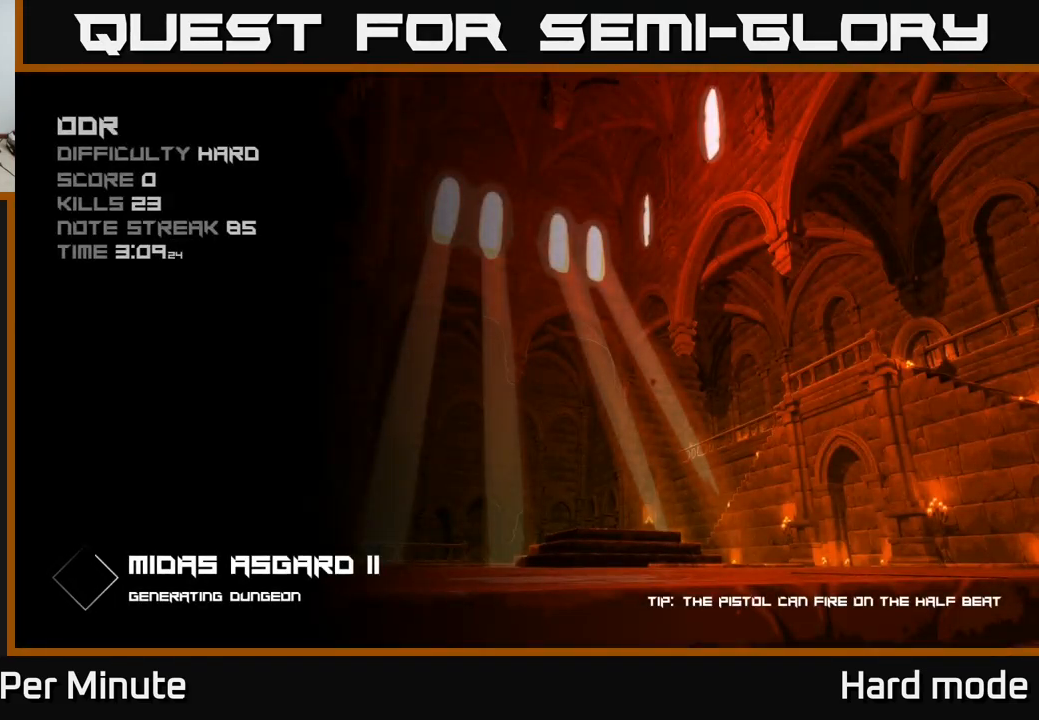
{"buttons": [], "left_stick": "up", "right_stick": "center", "events": [[117, "A", "down"], [117, "left_stick", "up"], [217, "A", "up"]]}
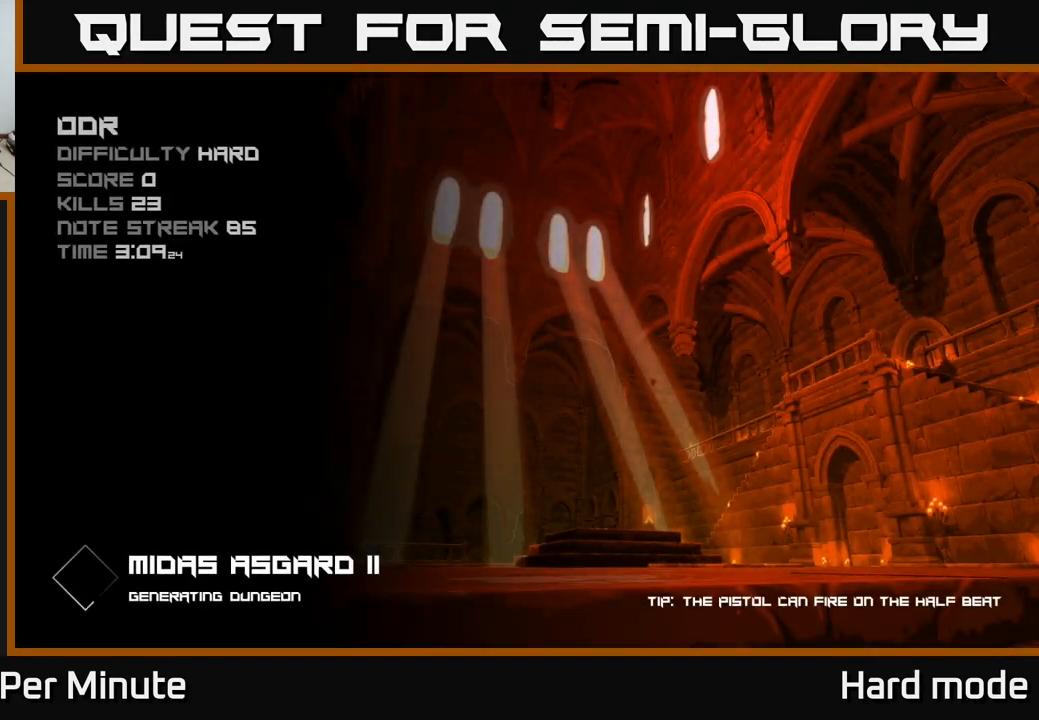
{"buttons": [], "left_stick": "up", "right_stick": "center", "events": []}
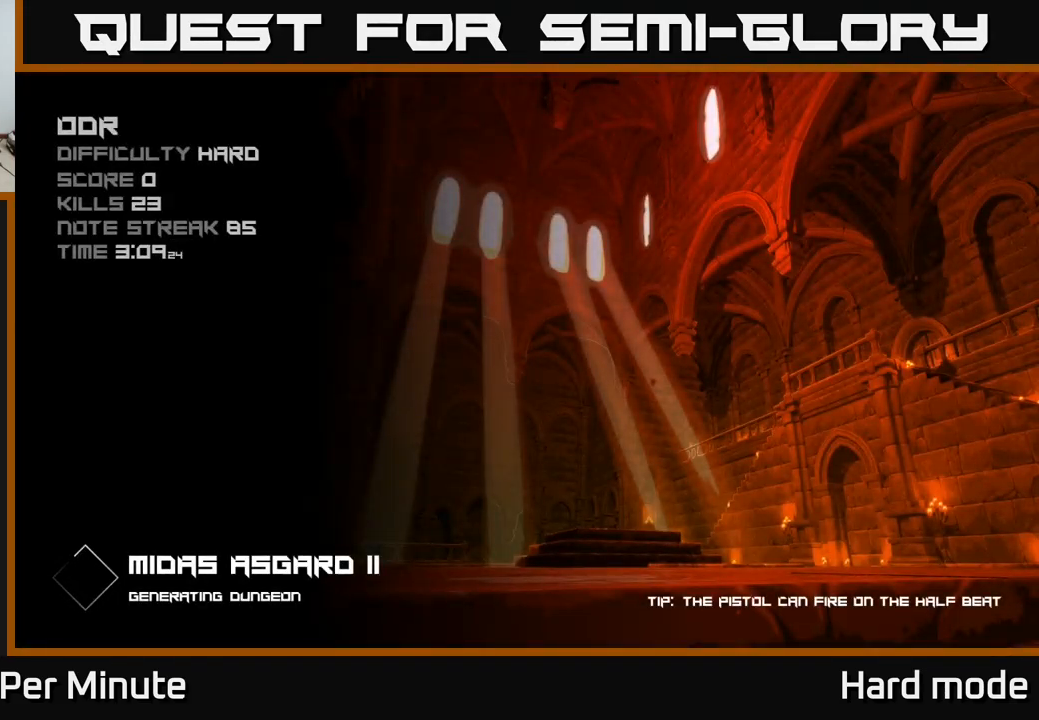
{"buttons": [], "left_stick": "up", "right_stick": "center", "events": []}
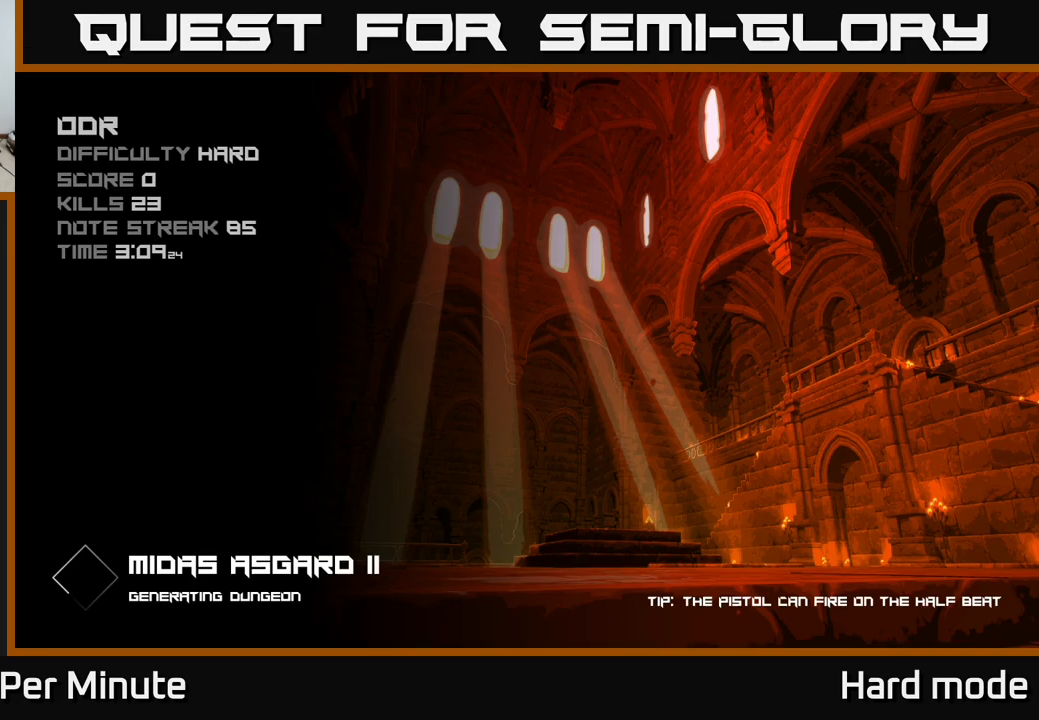
{"buttons": [], "left_stick": "center", "right_stick": "center", "events": [[500, "left_stick", "center"]]}
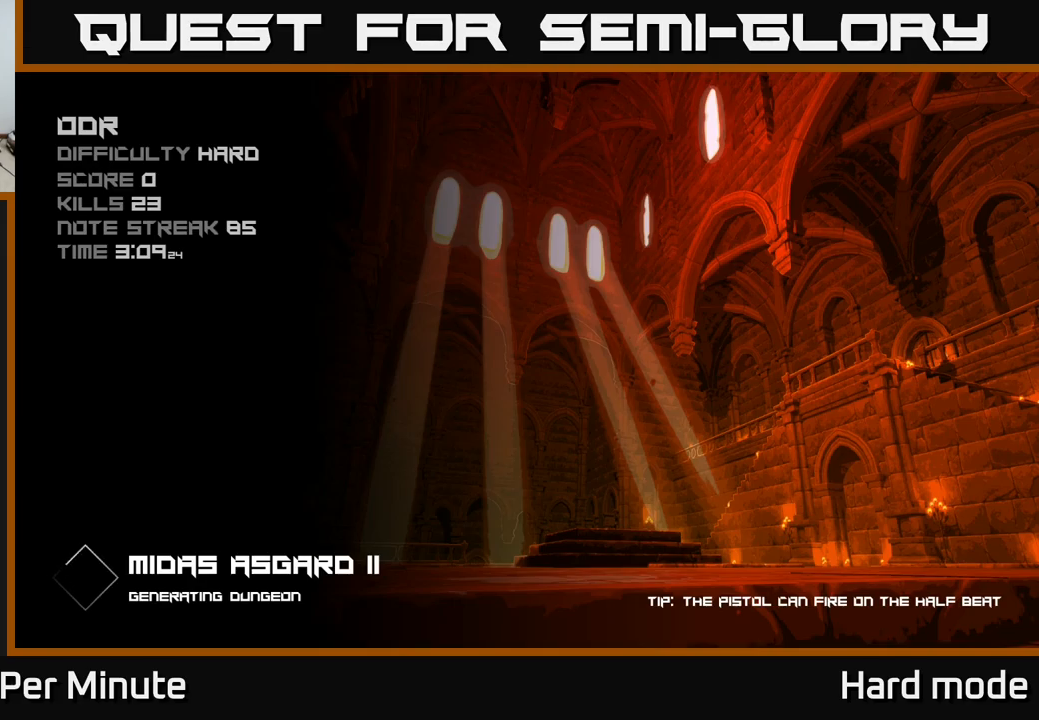
{"buttons": [], "left_stick": "up", "right_stick": "center", "events": [[234, "left_stick", "up"]]}
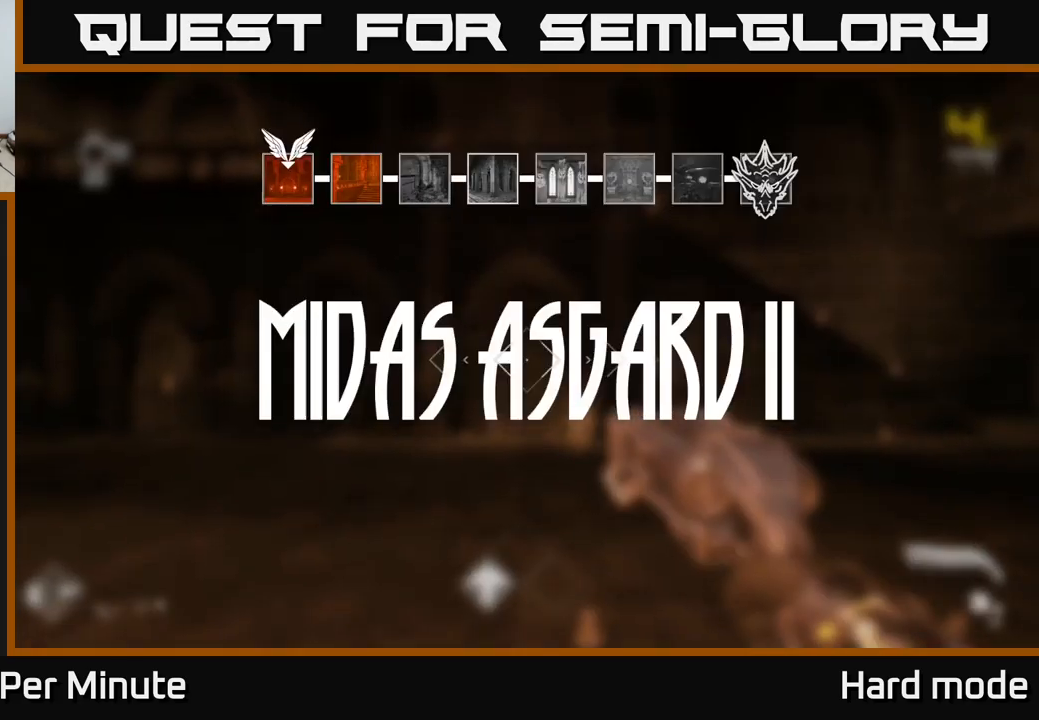
{"buttons": [], "left_stick": "up", "right_stick": "center", "events": []}
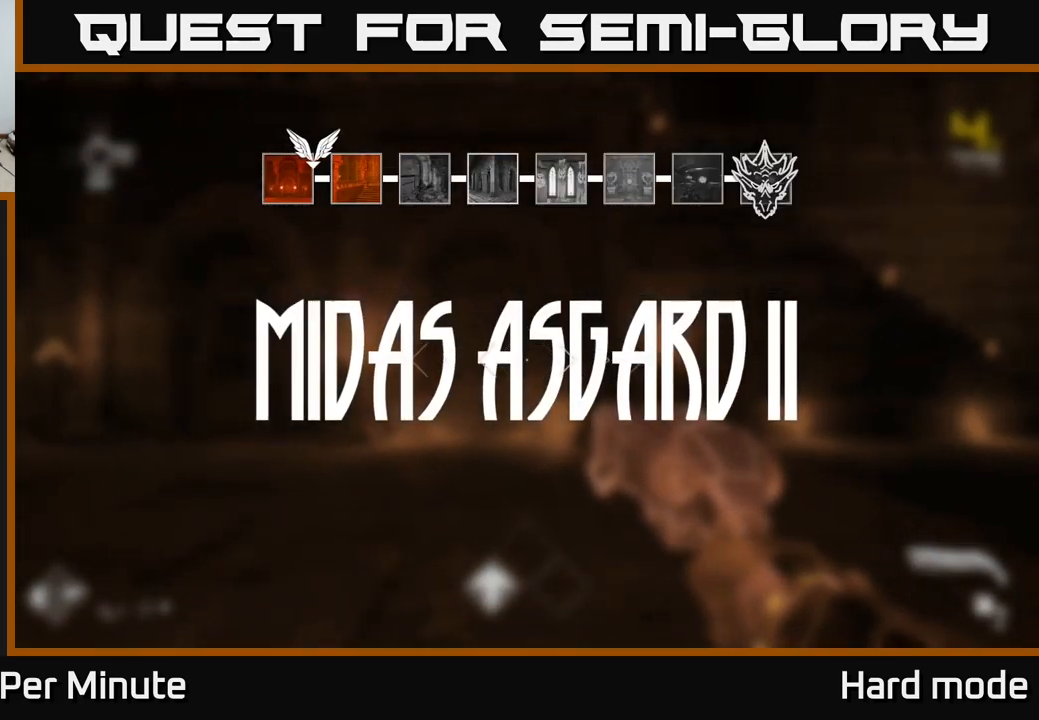
{"buttons": [], "left_stick": "down", "right_stick": "left", "events": [[300, "right_stick", "left"], [384, "left_stick", "down"]]}
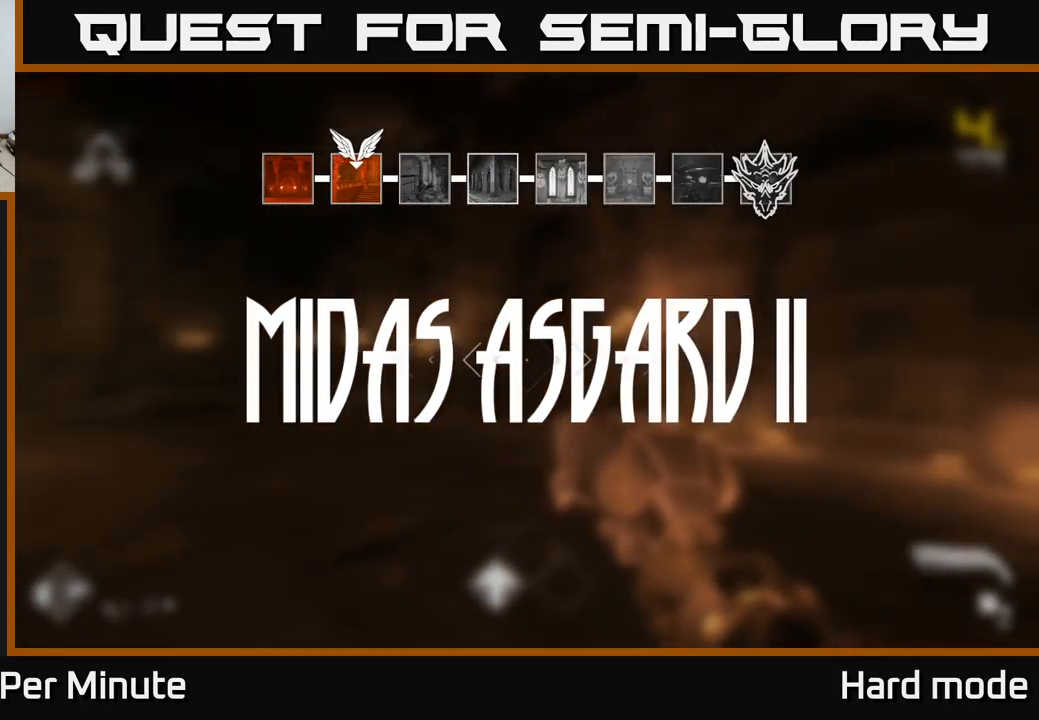
{"buttons": ["L1"], "left_stick": "up", "right_stick": "center", "events": [[167, "left_stick", "center"], [250, "left_stick", "up"], [284, "right_stick", "center"], [434, "L1", "down"]]}
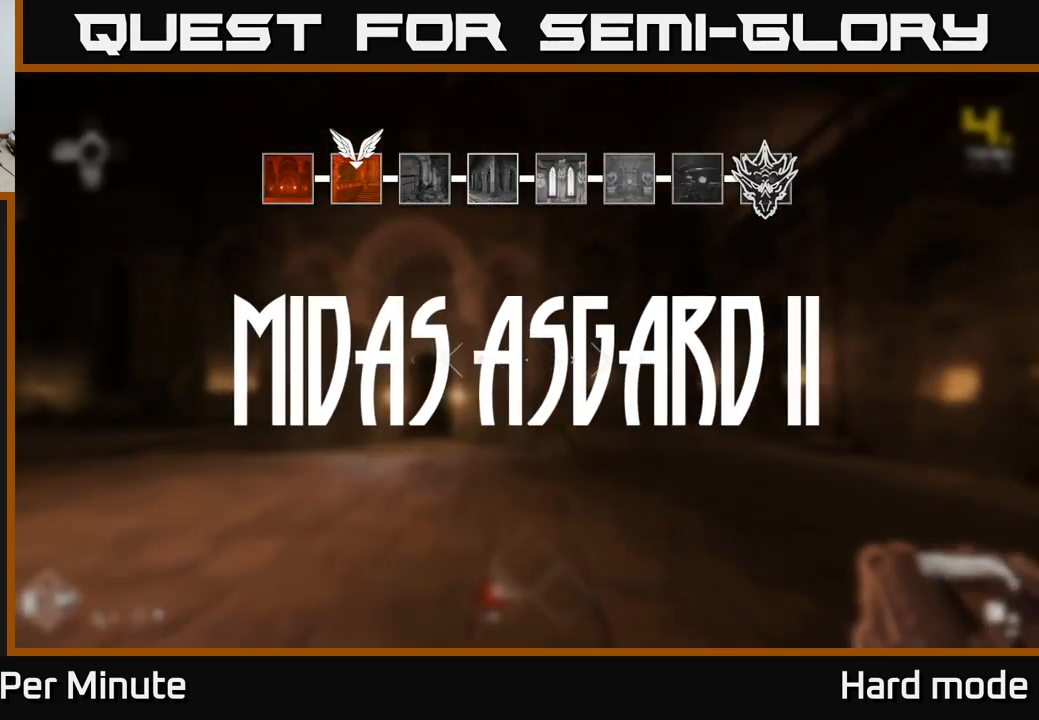
{"buttons": ["L1"], "left_stick": "up", "right_stick": "center", "events": [[117, "right_stick", "left"], [267, "right_stick", "center"]]}
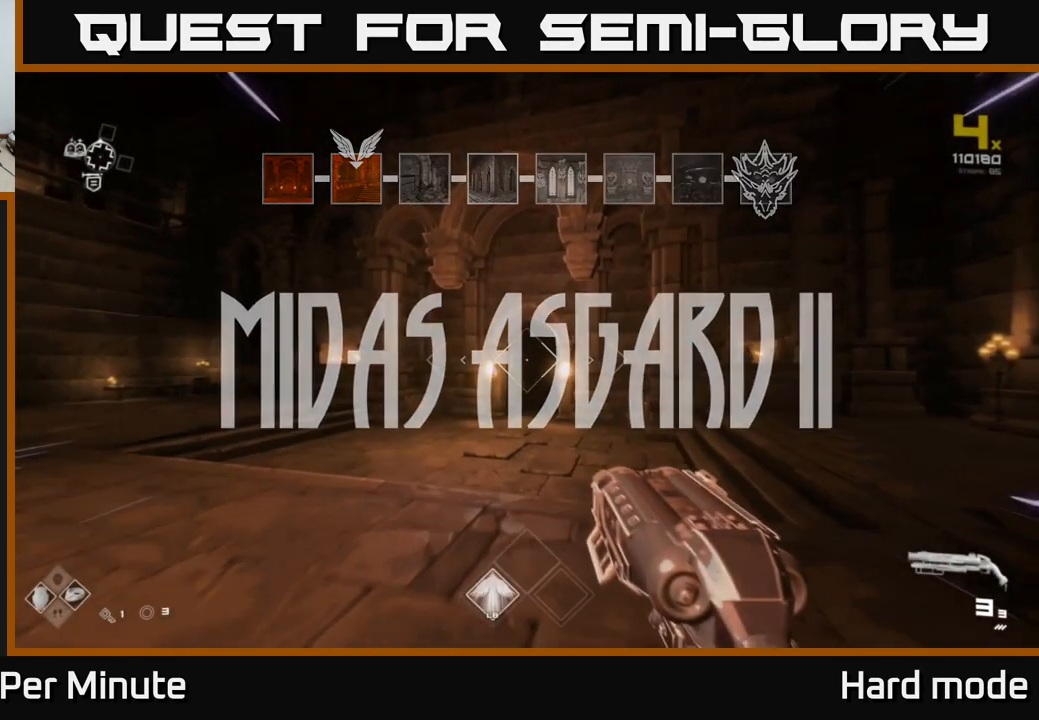
{"buttons": ["L1"], "left_stick": "up", "right_stick": "left", "events": [[267, "right_stick", "left"]]}
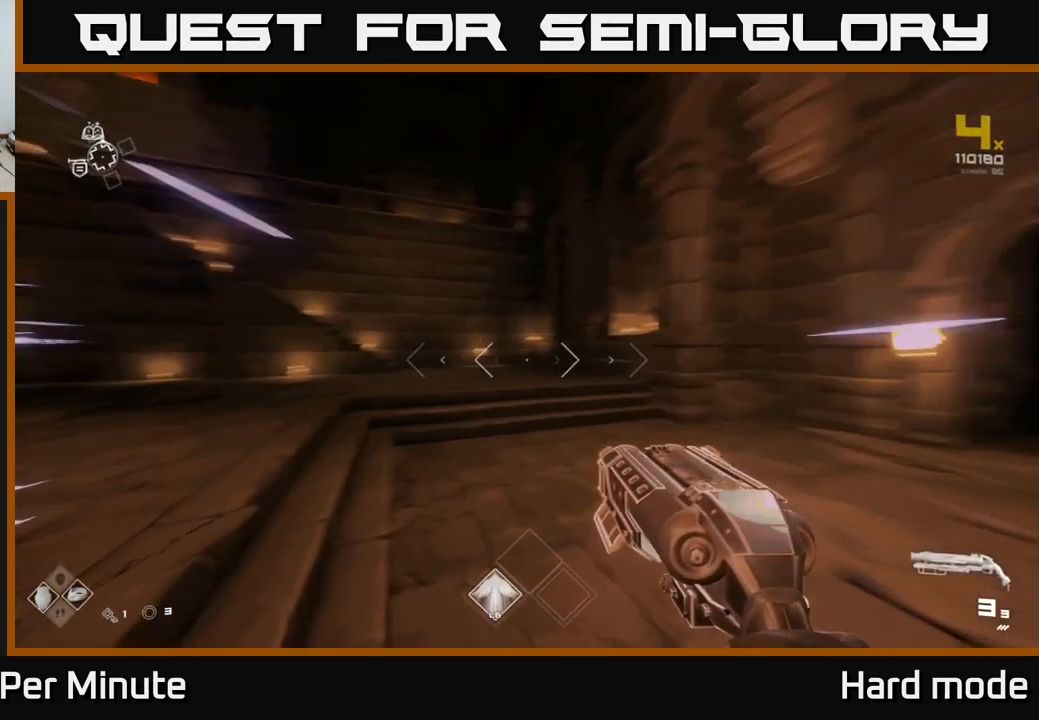
{"buttons": ["L1"], "left_stick": "up", "right_stick": "center", "events": [[84, "right_stick", "center"]]}
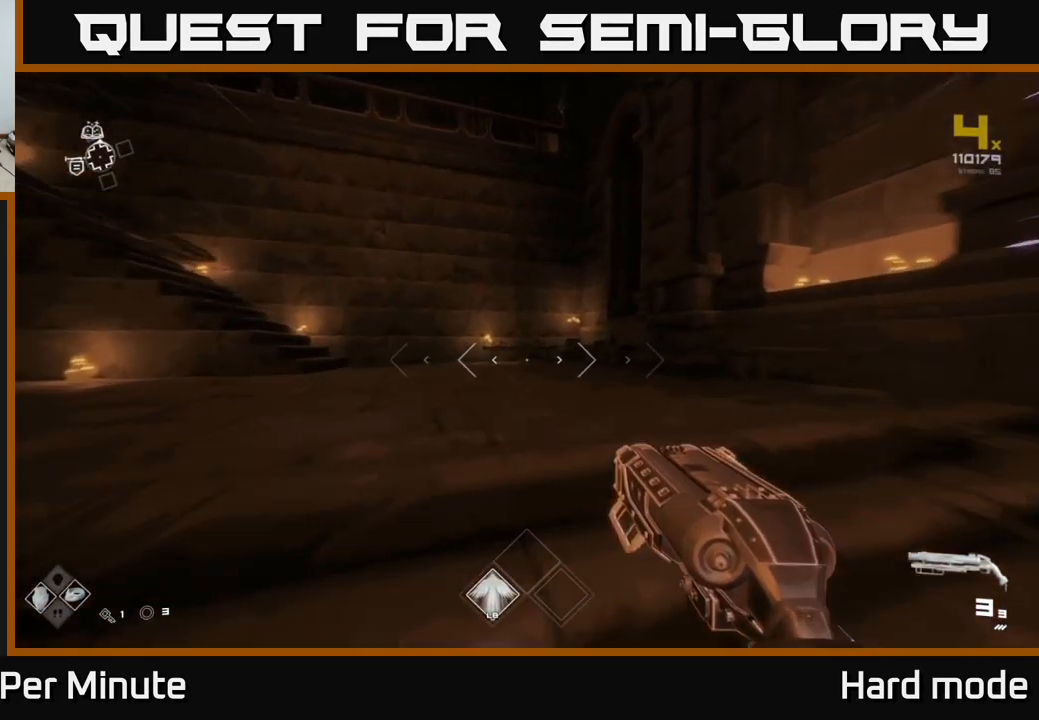
{"buttons": ["L1"], "left_stick": "up", "right_stick": "left", "events": [[167, "right_stick", "left"]]}
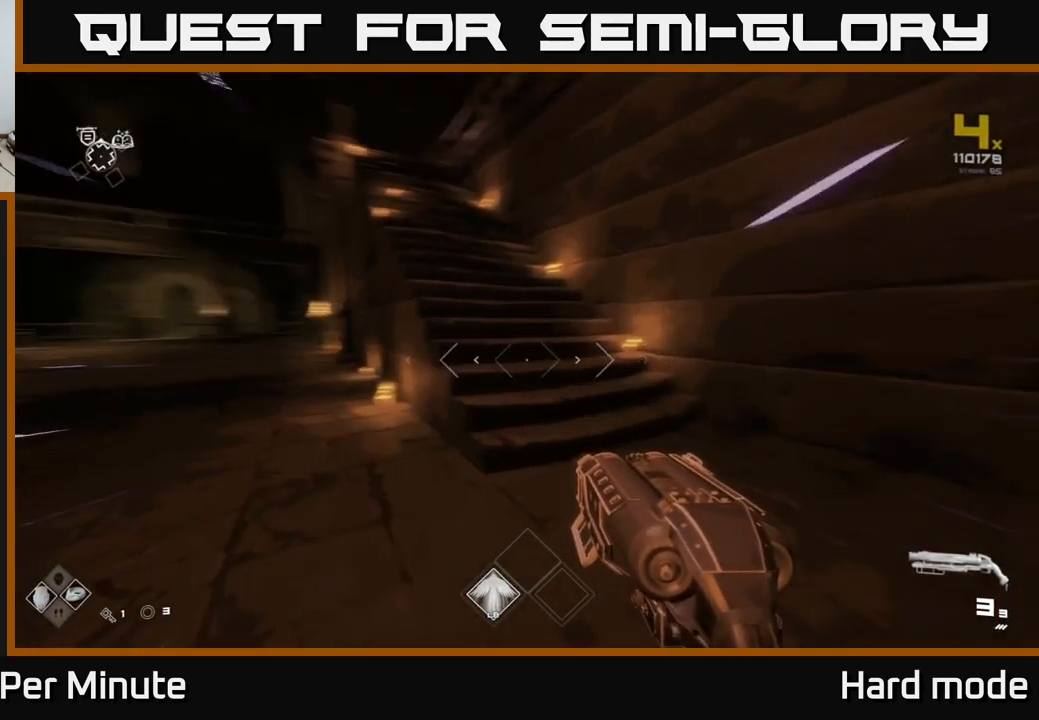
{"buttons": ["L1"], "left_stick": "up", "right_stick": "center", "events": [[67, "right_stick", "center"], [250, "right_stick", "up-left"], [351, "right_stick", "center"]]}
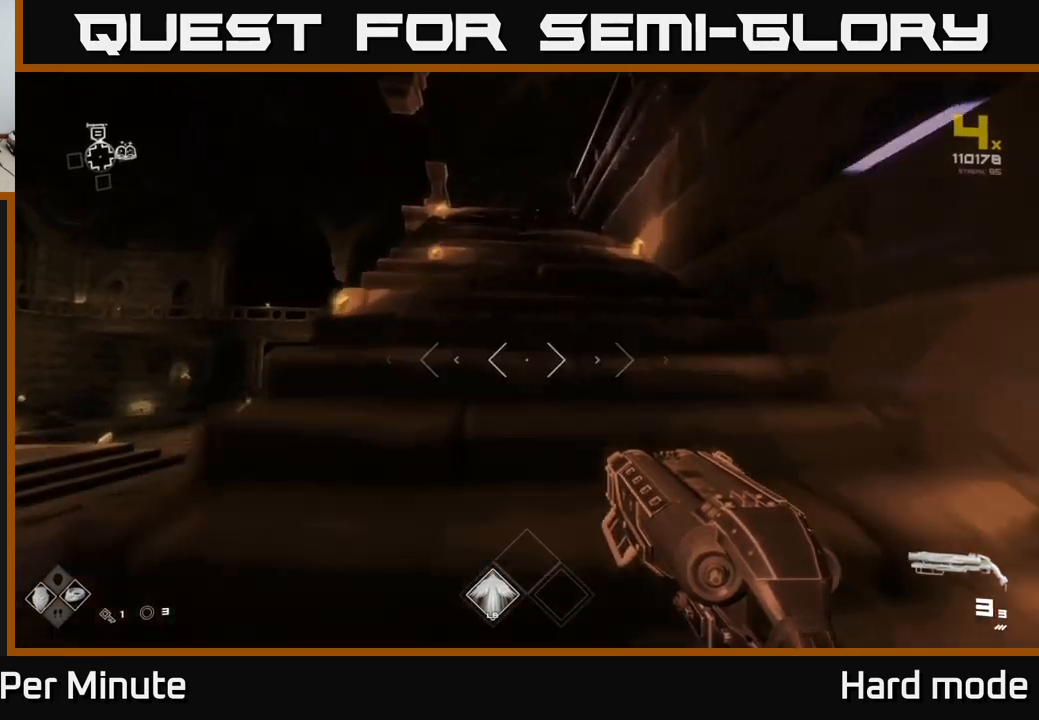
{"buttons": ["L1"], "left_stick": "up-left", "right_stick": "center", "events": [[300, "right_stick", "right"], [350, "left_stick", "up-left"], [417, "right_stick", "center"]]}
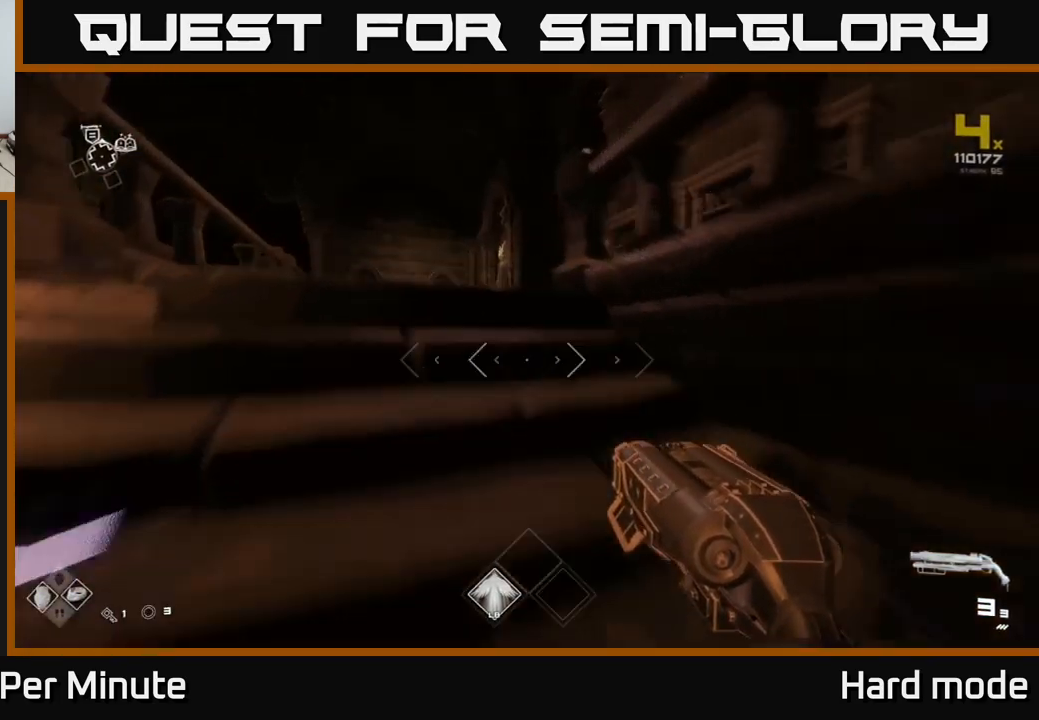
{"buttons": ["L1"], "left_stick": "up-left", "right_stick": "left", "events": [[117, "right_stick", "right"], [183, "right_stick", "center"], [483, "right_stick", "left"]]}
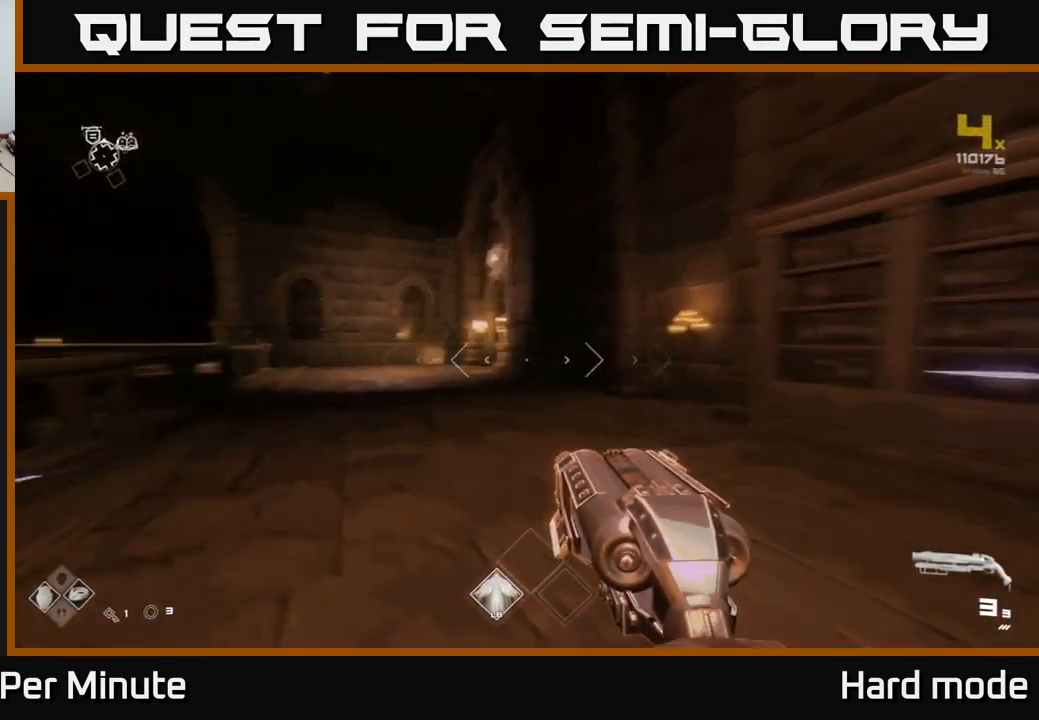
{"buttons": ["L1"], "left_stick": "up", "right_stick": "center", "events": [[100, "right_stick", "center"], [133, "left_stick", "up"]]}
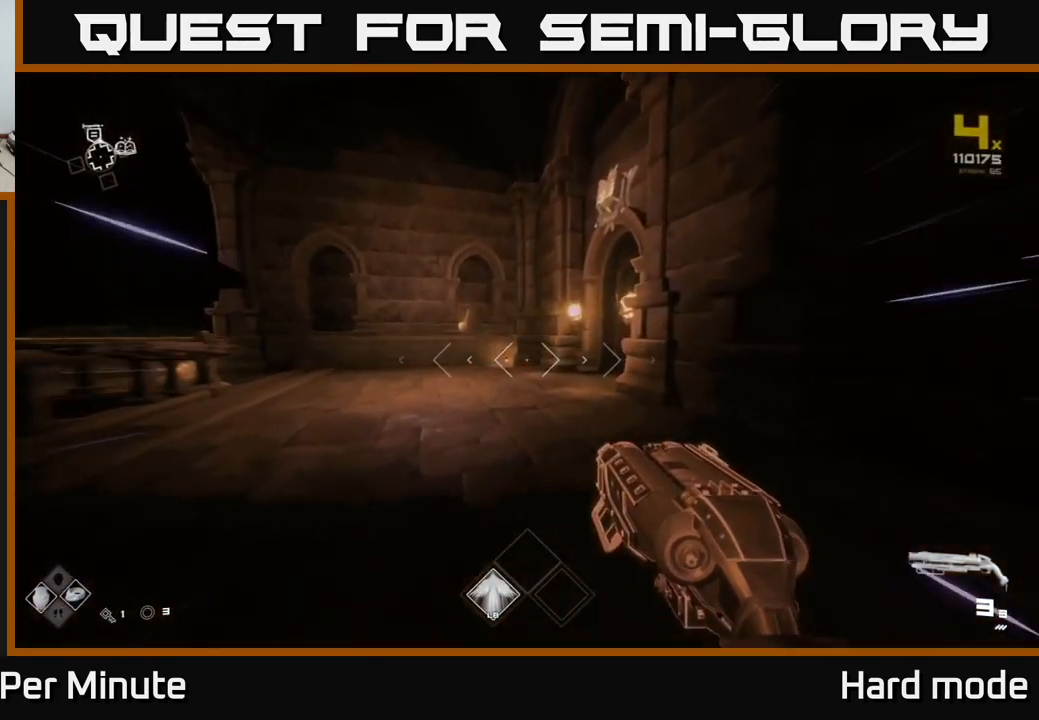
{"buttons": ["L1"], "left_stick": "up", "right_stick": "right", "events": [[350, "right_stick", "right"]]}
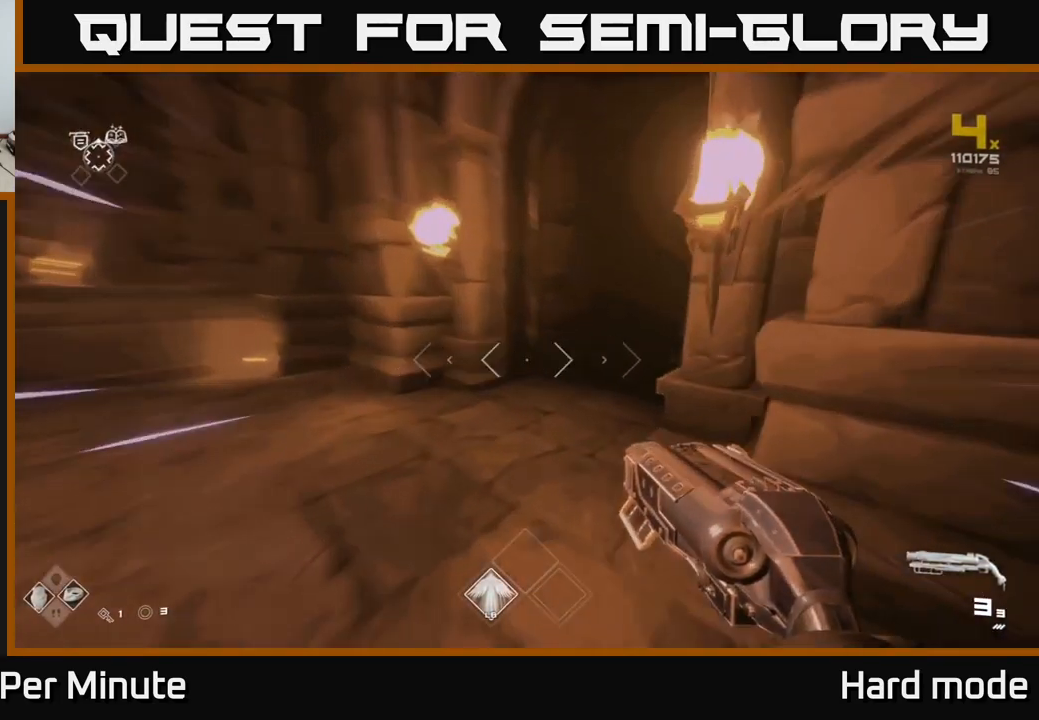
{"buttons": ["L1"], "left_stick": "up", "right_stick": "center", "events": [[317, "right_stick", "up-right"], [417, "right_stick", "center"]]}
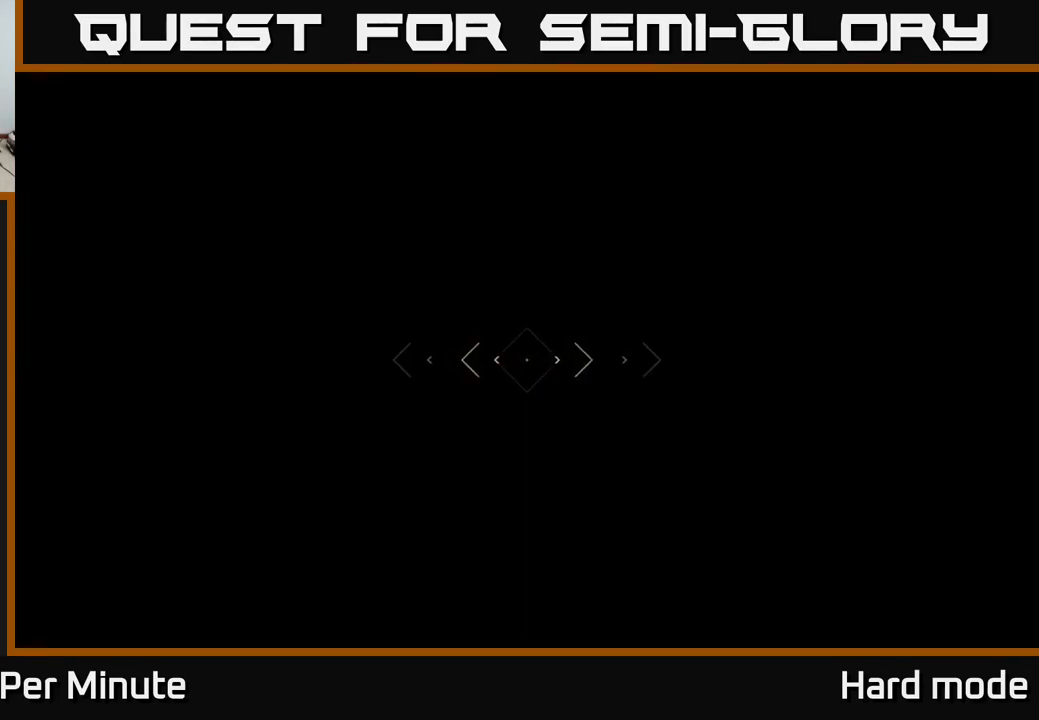
{"buttons": ["L1"], "left_stick": "up", "right_stick": "center", "events": []}
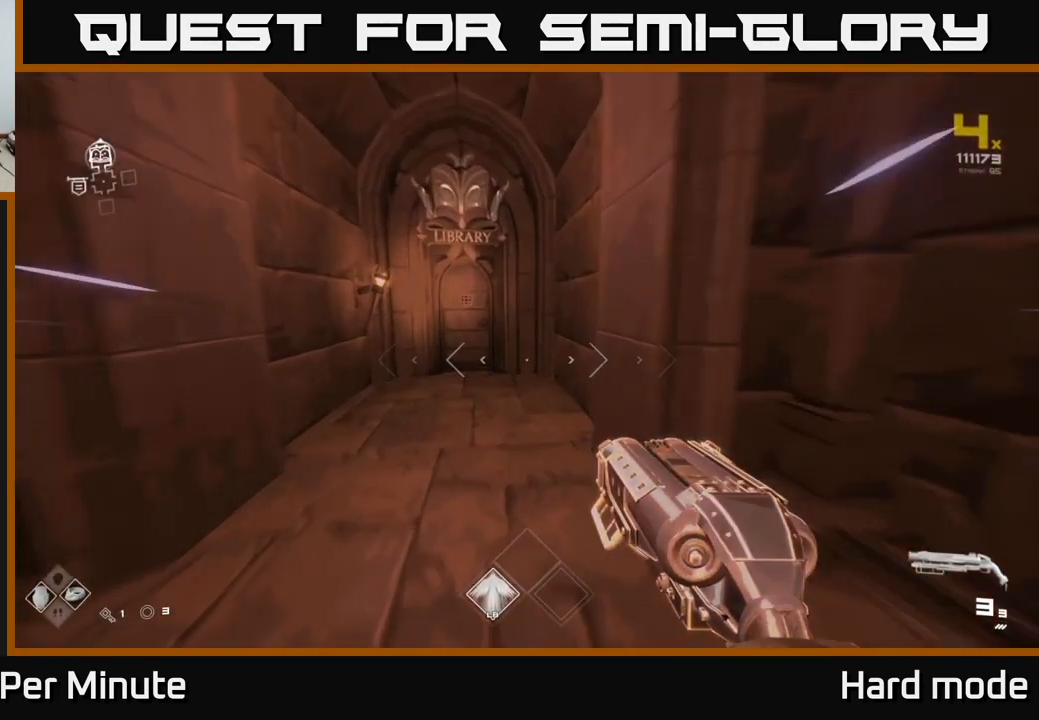
{"buttons": [], "left_stick": "up", "right_stick": "center", "events": [[50, "left_stick", "up-left"], [83, "right_stick", "up-left"], [150, "right_stick", "center"], [200, "left_stick", "up"], [400, "right_stick", "down"], [450, "L1", "up"], [483, "right_stick", "center"]]}
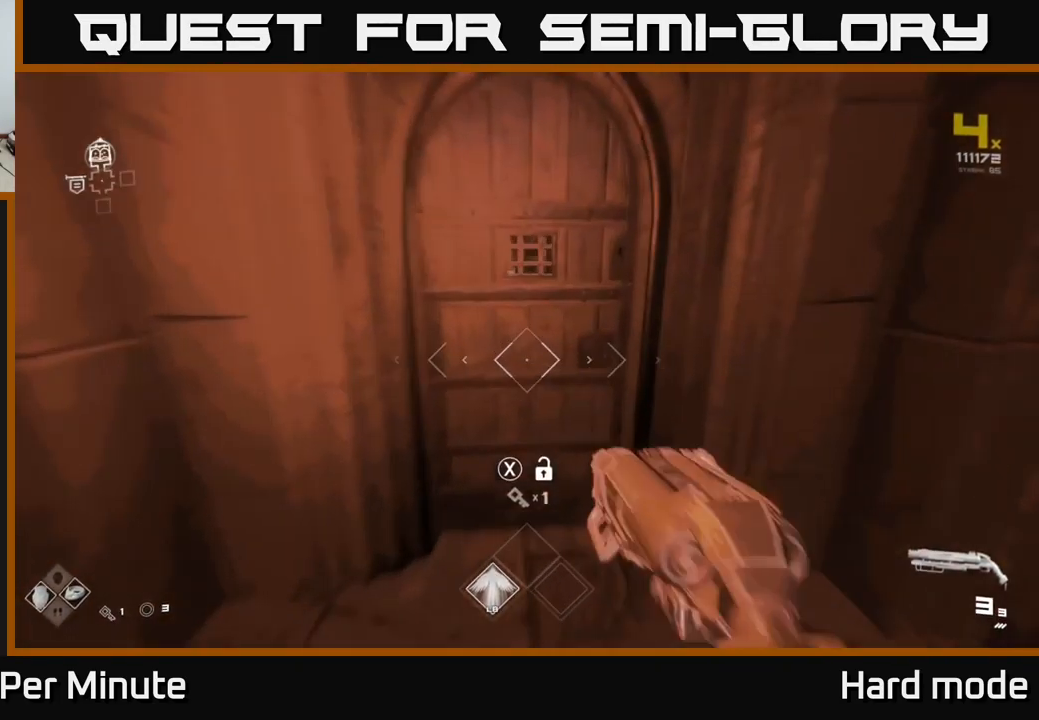
{"buttons": [], "left_stick": "center", "right_stick": "center", "events": [[50, "left_stick", "center"]]}
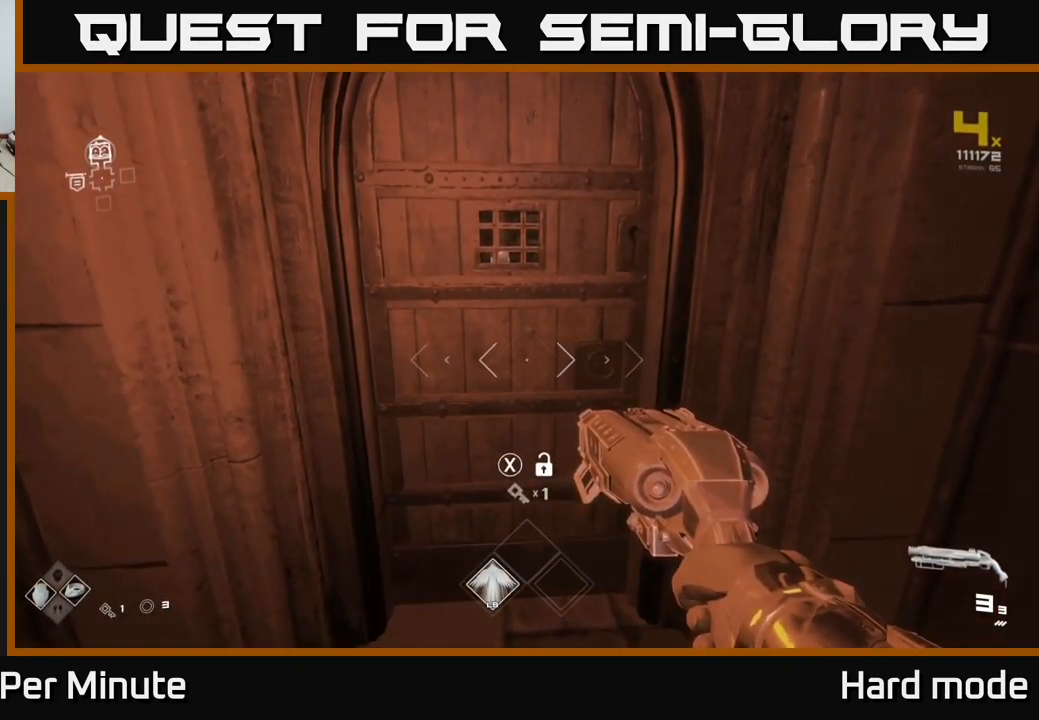
{"buttons": [], "left_stick": "down", "right_stick": "center", "events": [[150, "X", "down"], [233, "X", "up"], [283, "left_stick", "right"], [417, "left_stick", "down"]]}
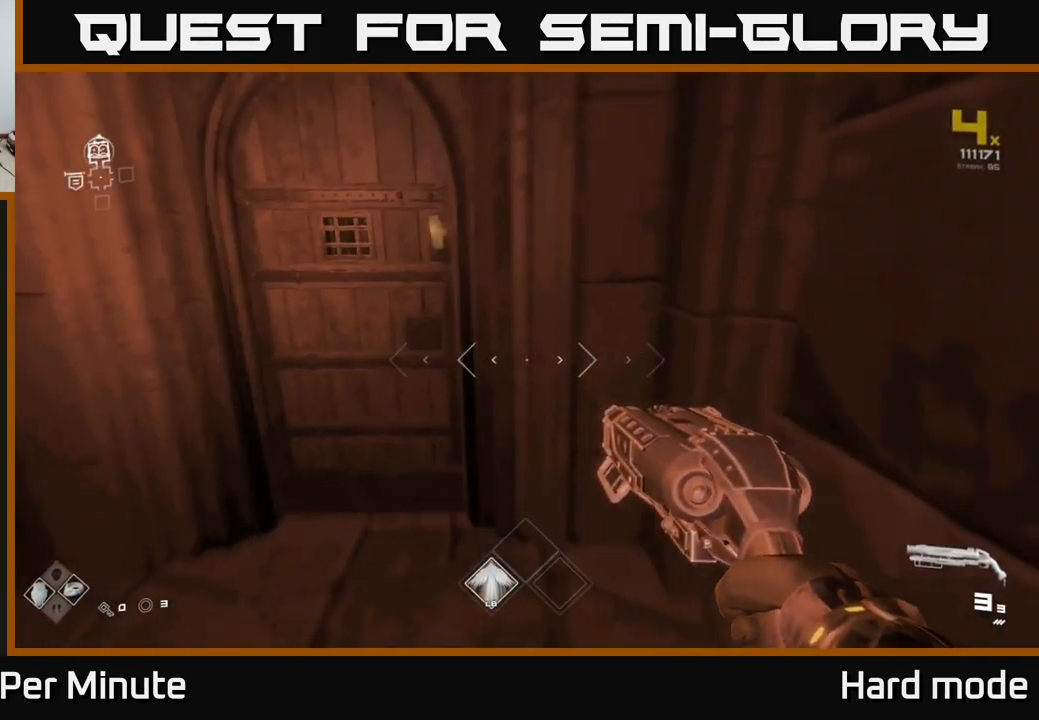
{"buttons": [], "left_stick": "up", "right_stick": "center", "events": [[100, "left_stick", "center"], [450, "left_stick", "up"]]}
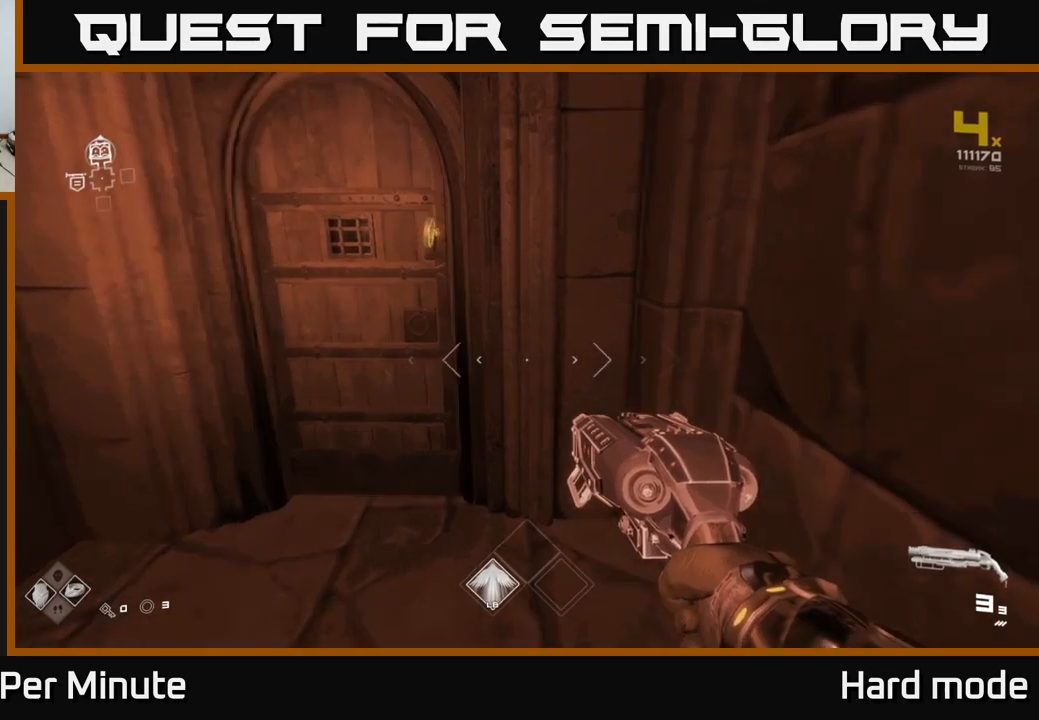
{"buttons": [], "left_stick": "center", "right_stick": "center", "events": [[134, "left_stick", "up-left"], [300, "left_stick", "up"], [500, "left_stick", "center"]]}
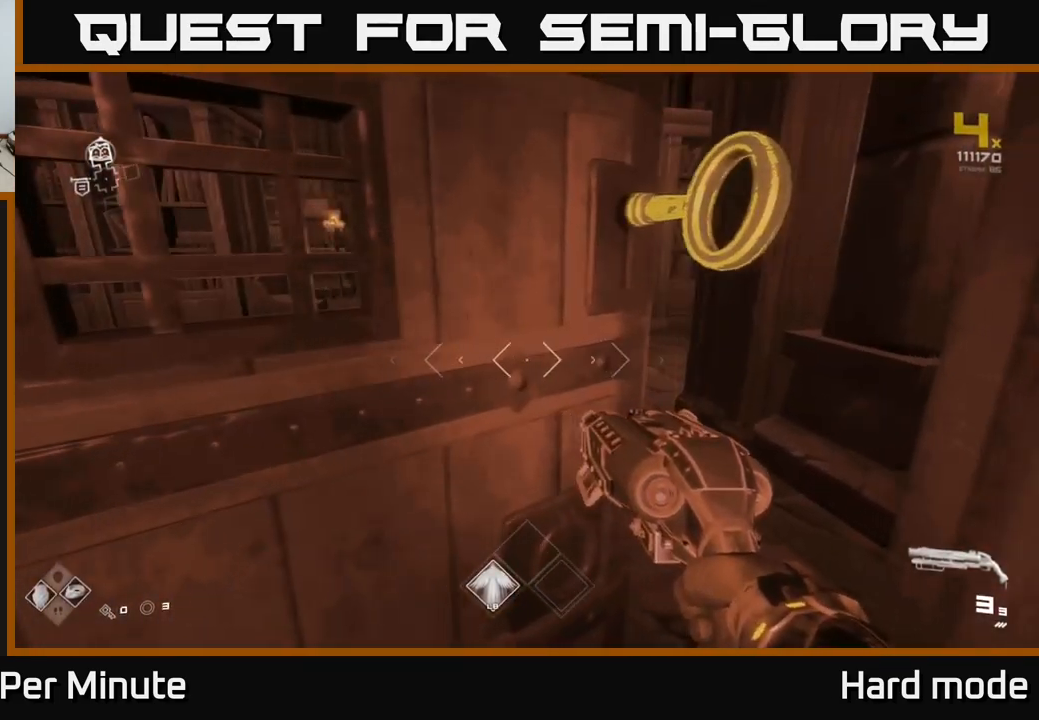
{"buttons": [], "left_stick": "up", "right_stick": "center", "events": [[250, "left_stick", "up"]]}
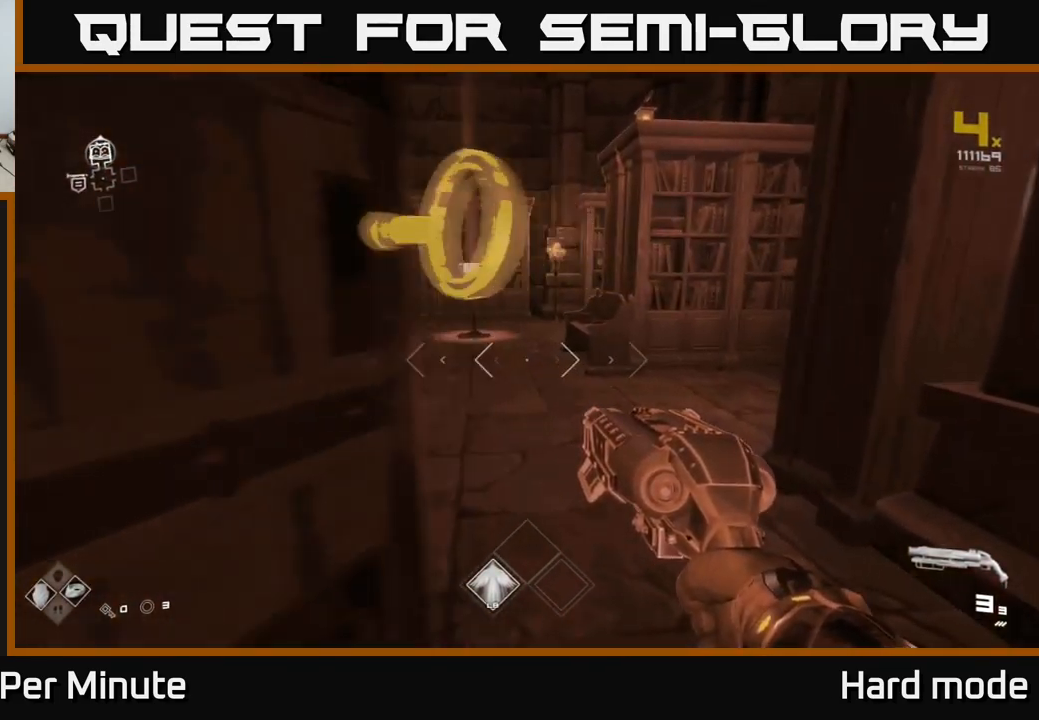
{"buttons": [], "left_stick": "up", "right_stick": "center", "events": [[200, "left_stick", "up-left"], [300, "left_stick", "up"]]}
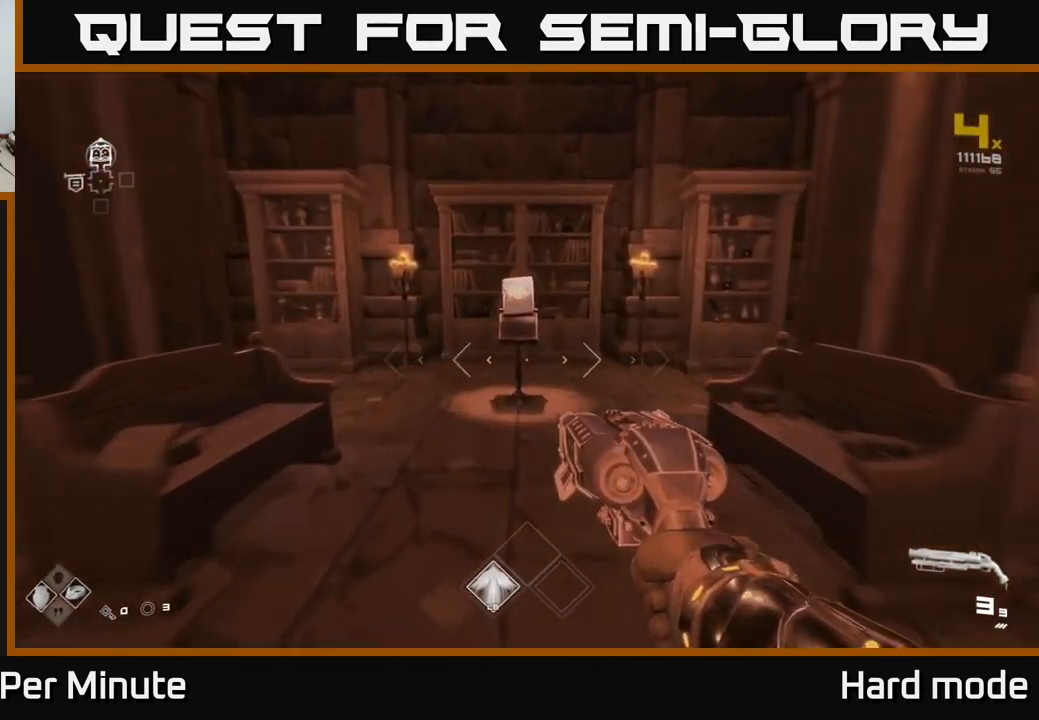
{"buttons": [], "left_stick": "center", "right_stick": "center", "events": [[484, "left_stick", "center"]]}
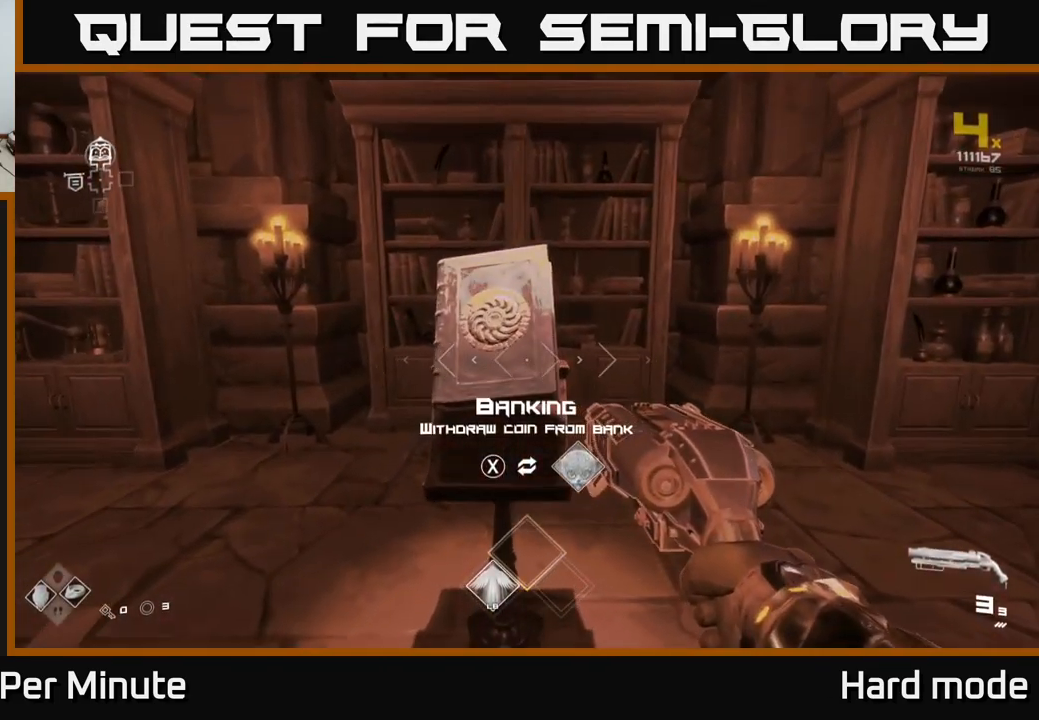
{"buttons": [], "left_stick": "center", "right_stick": "center", "events": []}
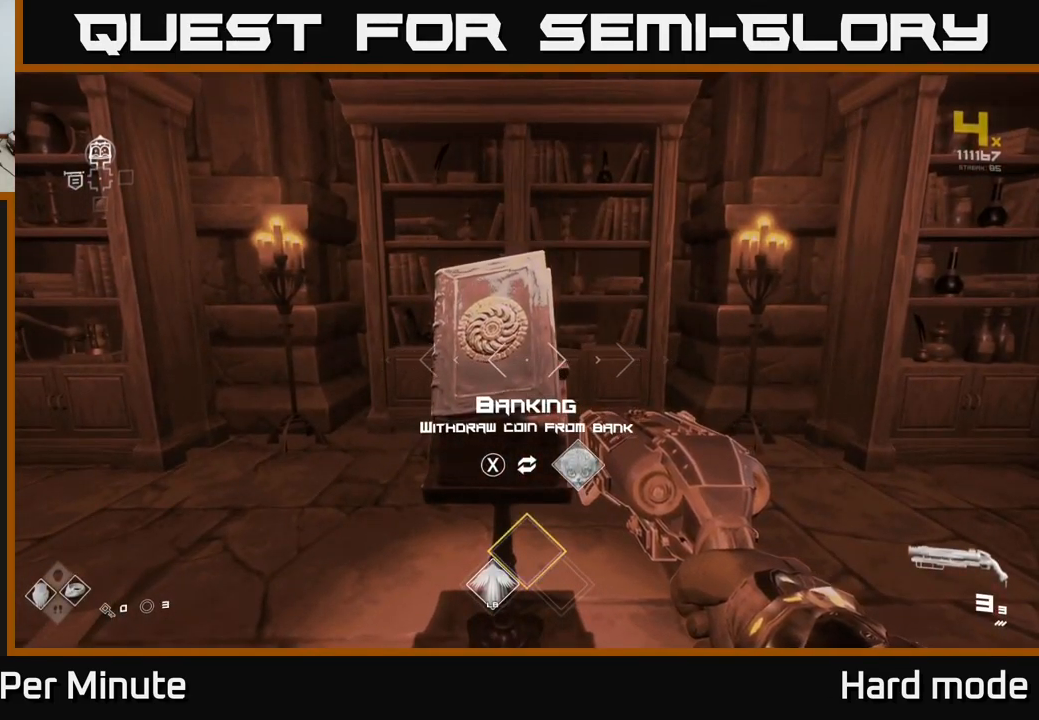
{"buttons": [], "left_stick": "center", "right_stick": "center", "events": []}